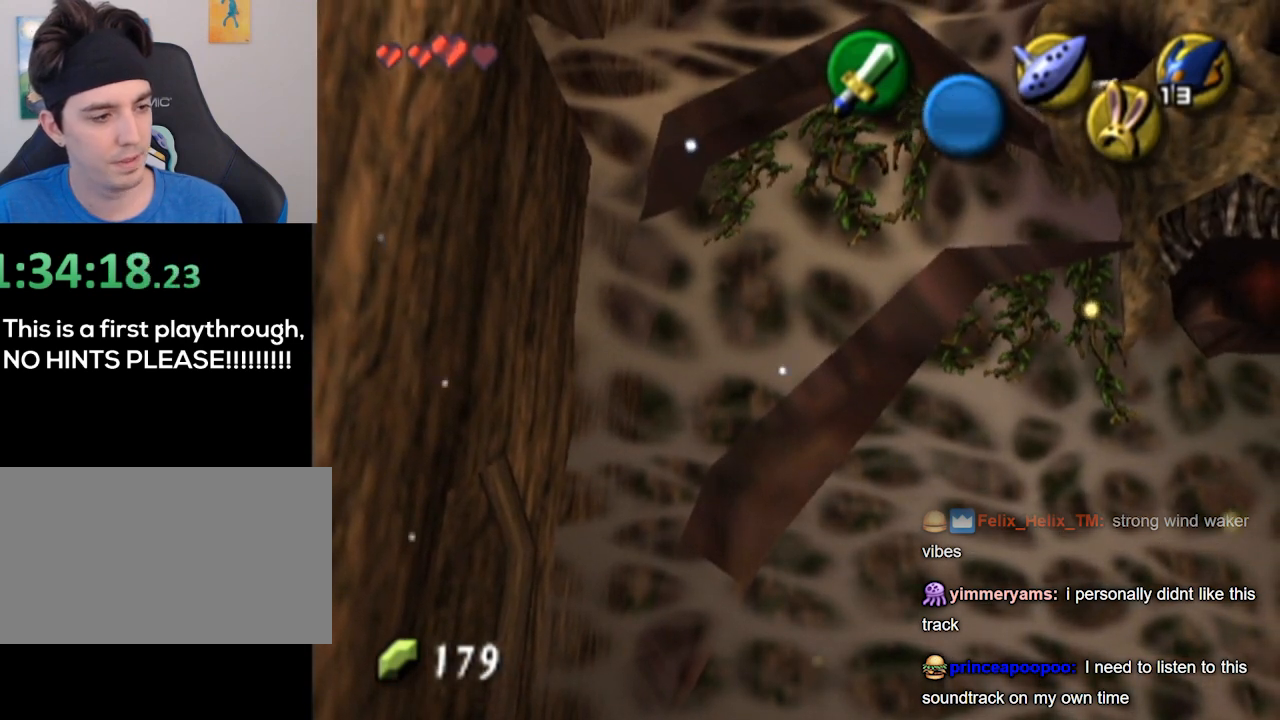
Gameplay with a controller (Nintendo layout); each line is a JSON object with the inputs held at the frame after it. "events" lists button and stick changes between this image and that frame as [ms after this image, input, new state], when the widget could be followed in between. Not read: L3 R3.
{"buttons": [], "left_stick": "right", "right_stick": "center", "events": [[367, "left_stick", "right"]]}
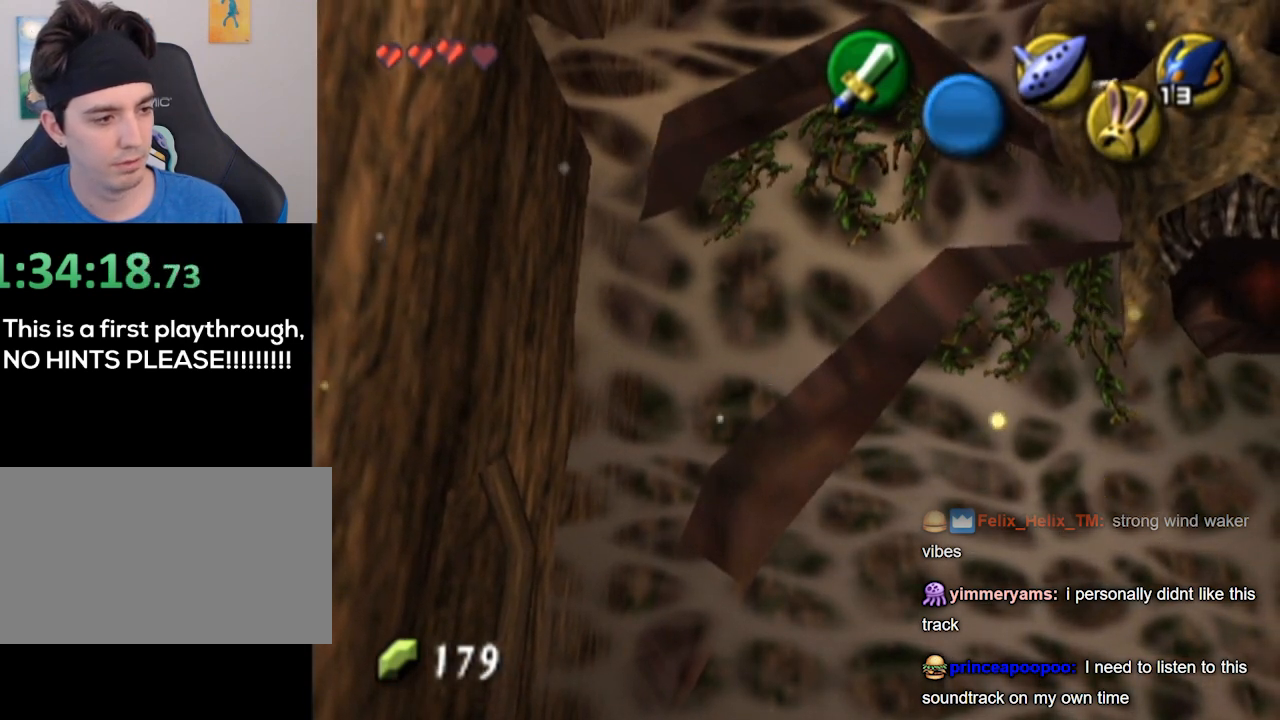
{"buttons": [], "left_stick": "right", "right_stick": "center", "events": [[133, "left_stick", "center"], [433, "left_stick", "right"]]}
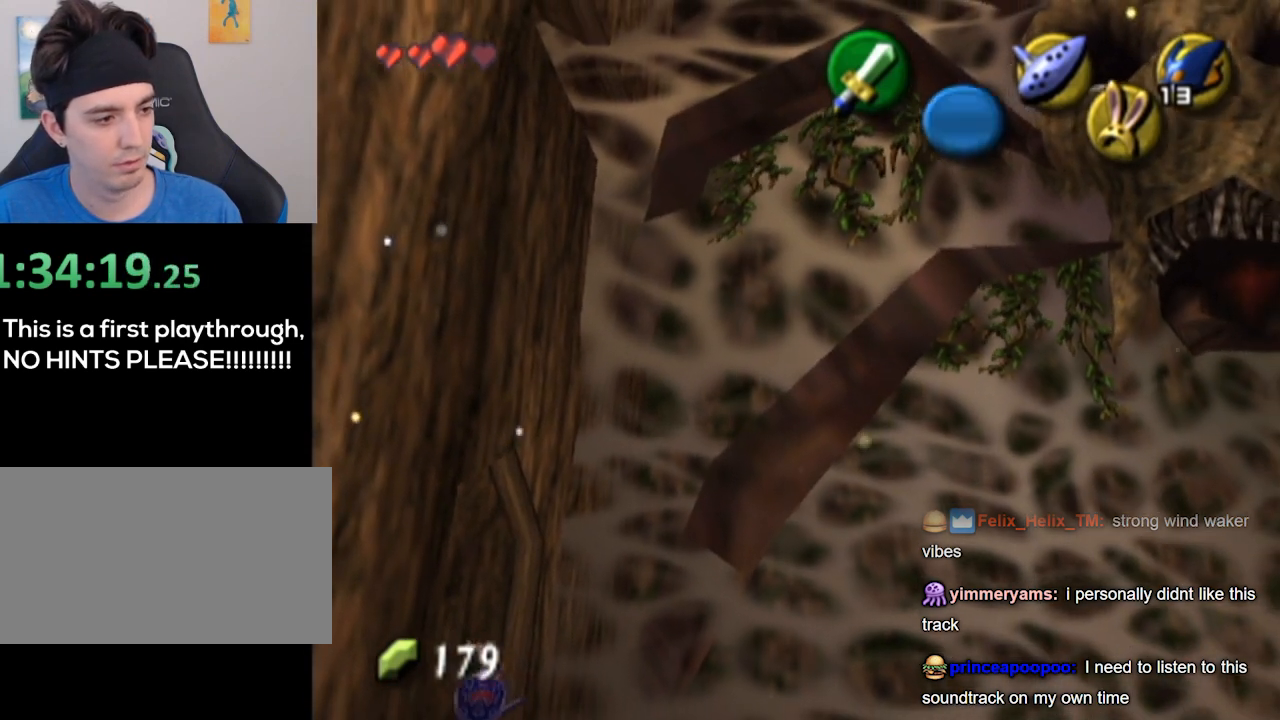
{"buttons": [], "left_stick": "center", "right_stick": "center", "events": [[33, "left_stick", "center"]]}
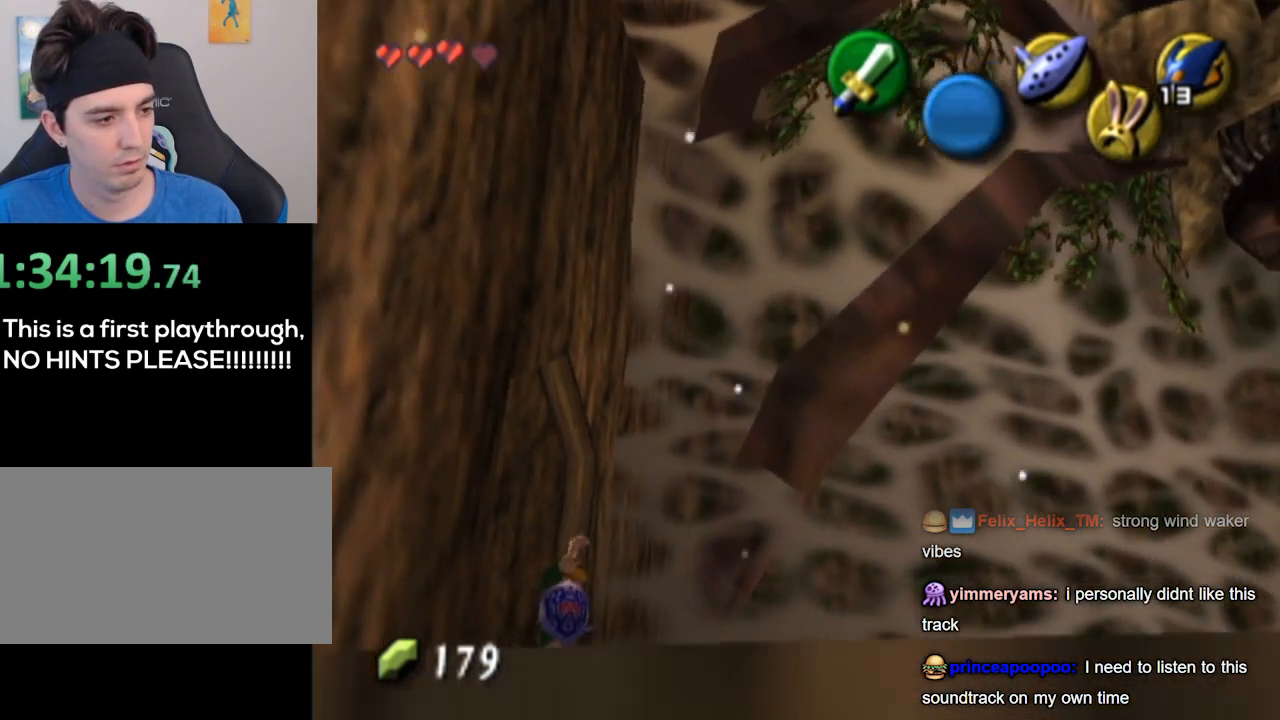
{"buttons": ["L1"], "left_stick": "center", "right_stick": "center", "events": [[67, "left_stick", "down"], [133, "left_stick", "down-left"], [267, "L1", "down"], [300, "left_stick", "center"]]}
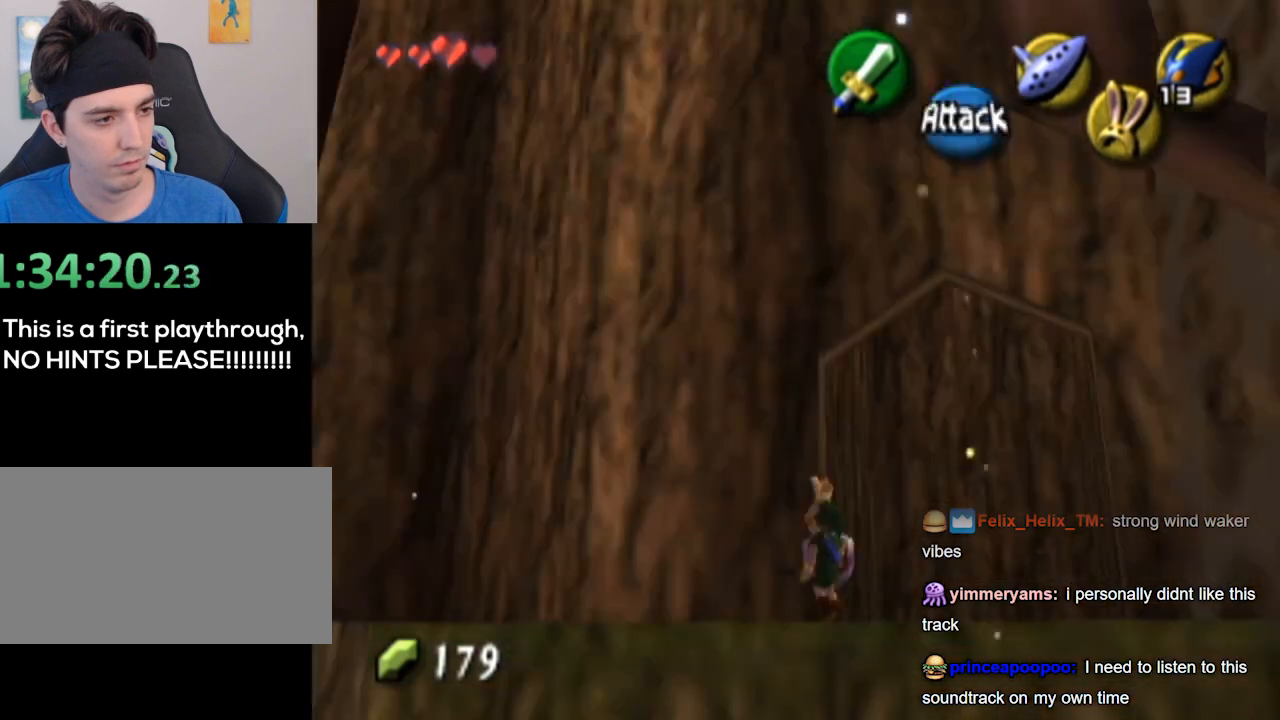
{"buttons": [], "left_stick": "center", "right_stick": "center", "events": [[300, "L1", "up"]]}
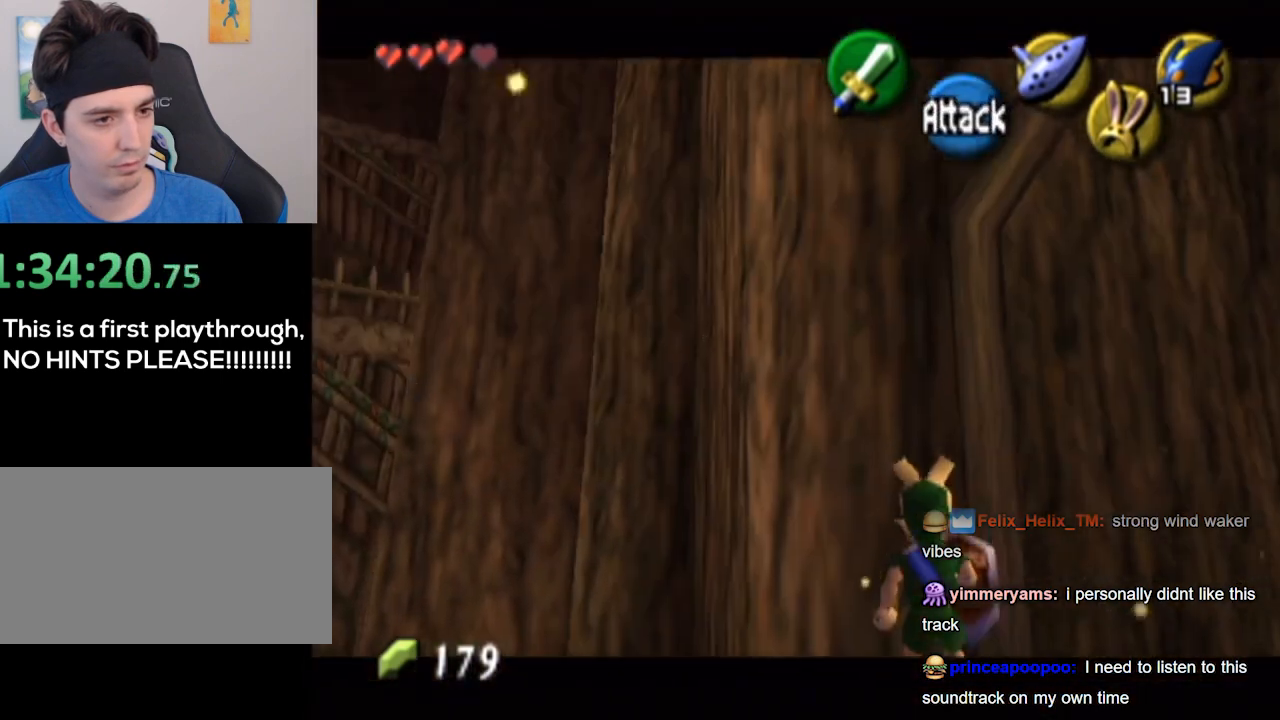
{"buttons": [], "left_stick": "center", "right_stick": "center", "events": [[33, "left_stick", "down-right"], [200, "left_stick", "center"]]}
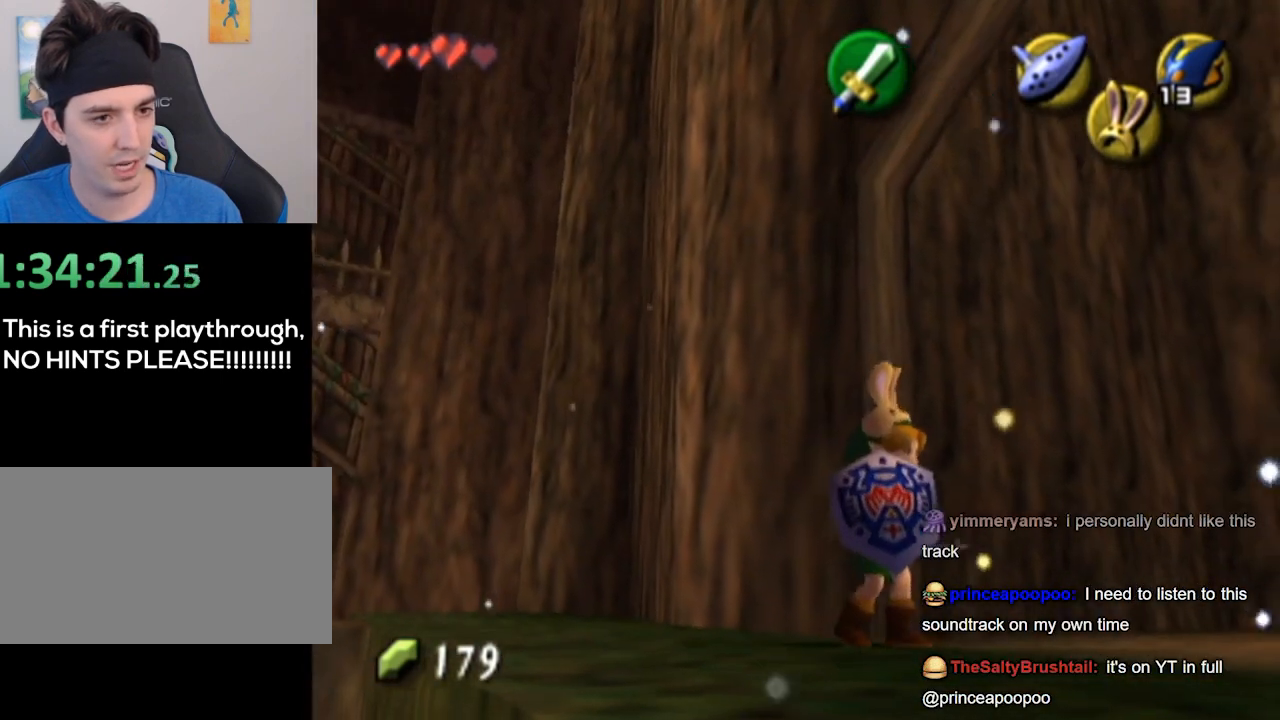
{"buttons": [], "left_stick": "down", "right_stick": "center", "events": [[100, "left_stick", "up-right"], [200, "left_stick", "center"], [200, "right_stick", "up"], [333, "right_stick", "center"], [500, "left_stick", "down"]]}
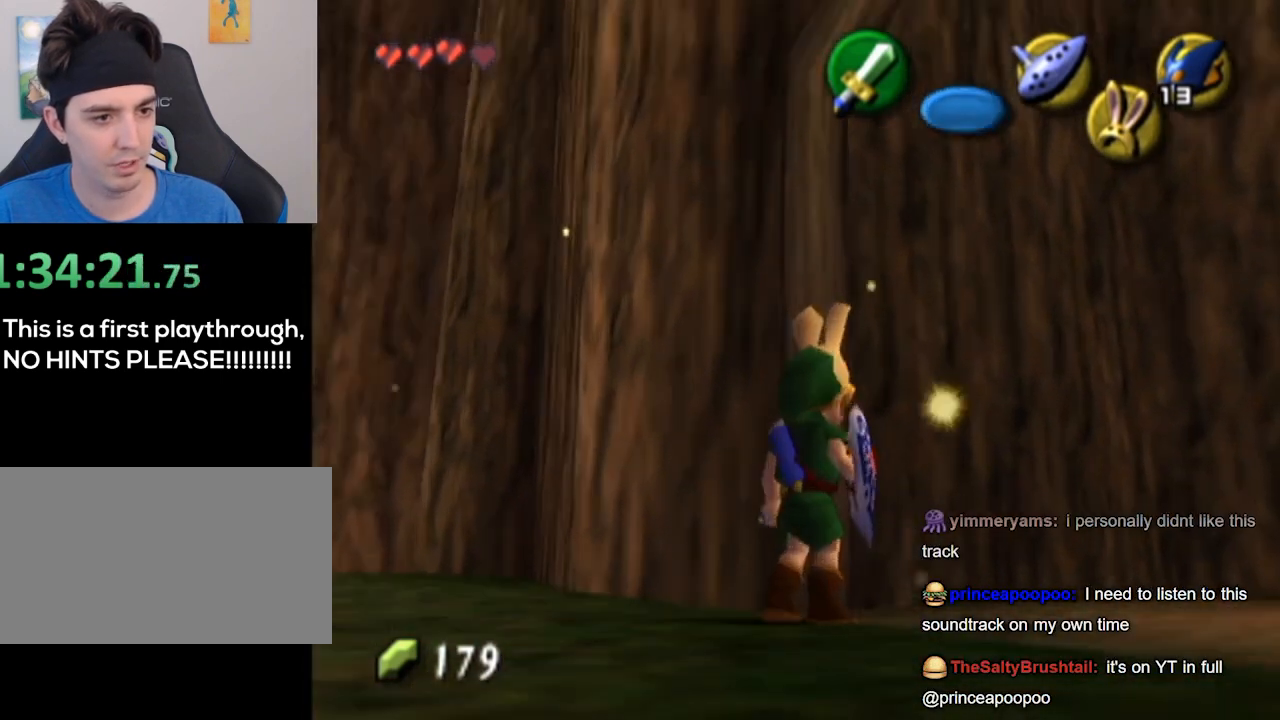
{"buttons": [], "left_stick": "down-right", "right_stick": "center", "events": [[200, "left_stick", "down-right"]]}
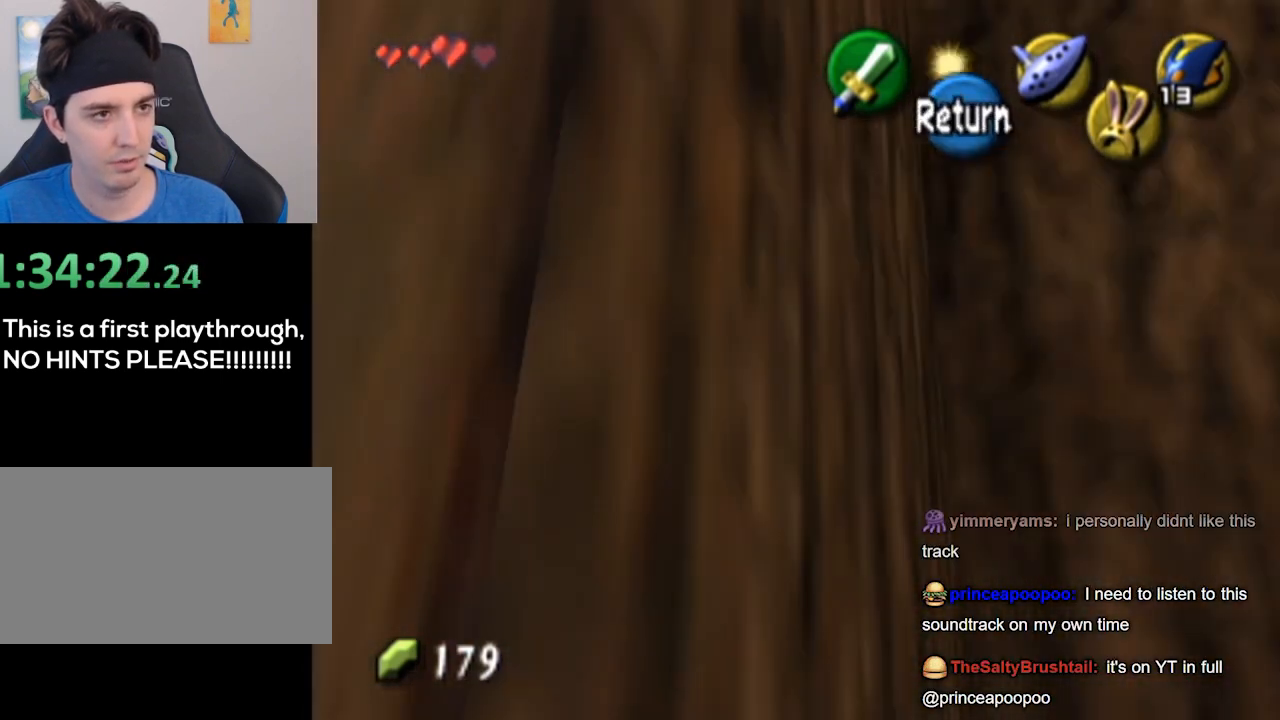
{"buttons": [], "left_stick": "down-right", "right_stick": "center", "events": [[167, "left_stick", "down"], [300, "left_stick", "down-right"]]}
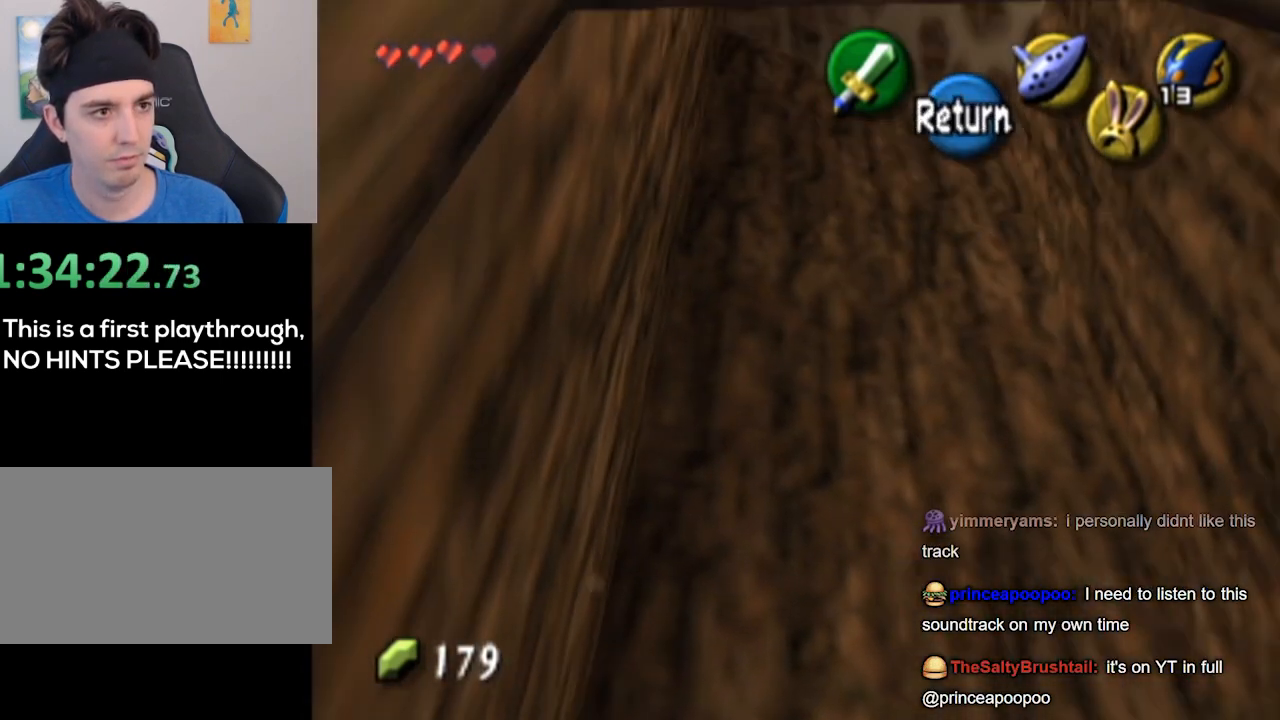
{"buttons": ["A"], "left_stick": "down-left", "right_stick": "center", "events": [[267, "left_stick", "down"], [500, "A", "down"], [500, "left_stick", "down-left"]]}
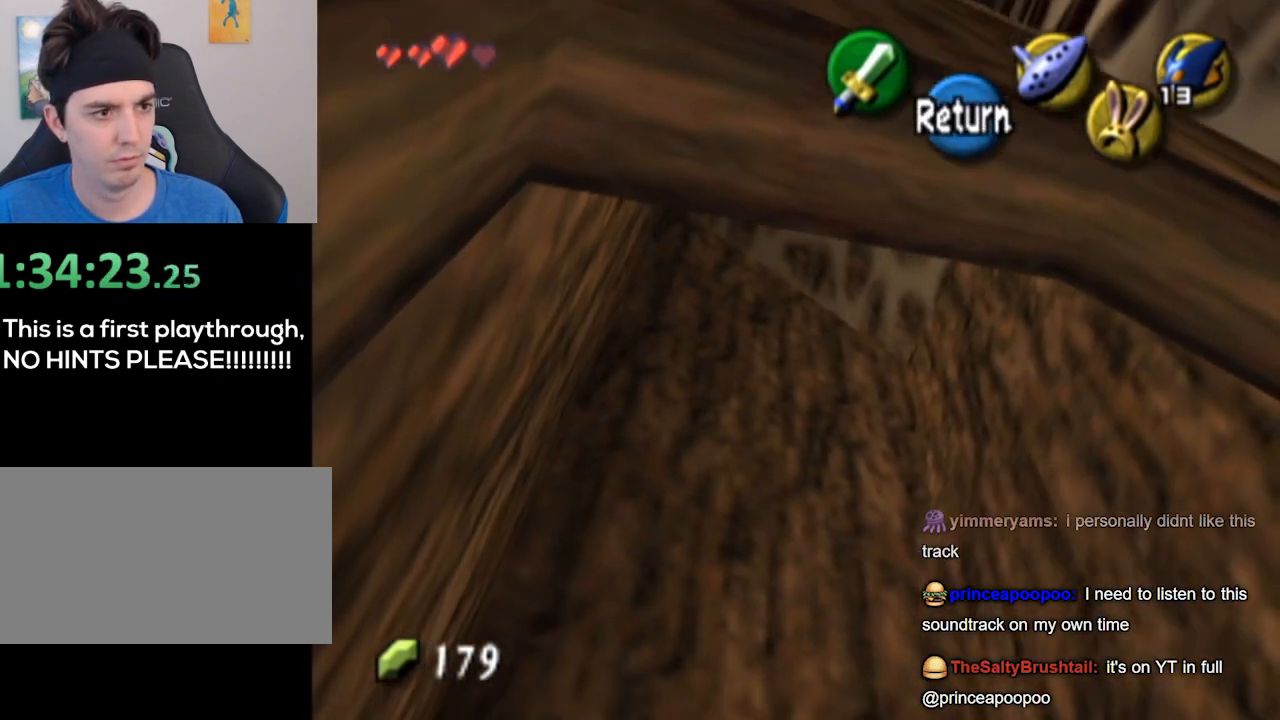
{"buttons": [], "left_stick": "center", "right_stick": "center", "events": [[100, "A", "up"], [200, "L1", "down"], [300, "left_stick", "center"], [500, "L1", "up"]]}
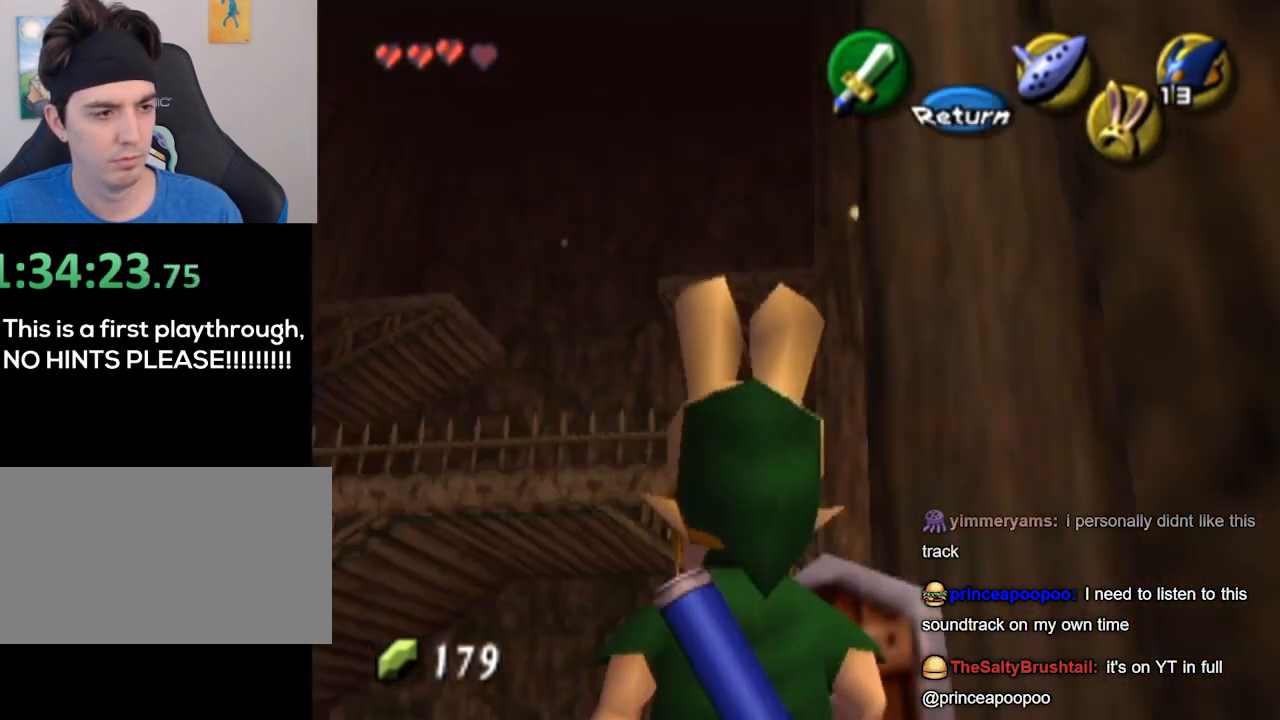
{"buttons": [], "left_stick": "up", "right_stick": "center", "events": [[67, "left_stick", "up"]]}
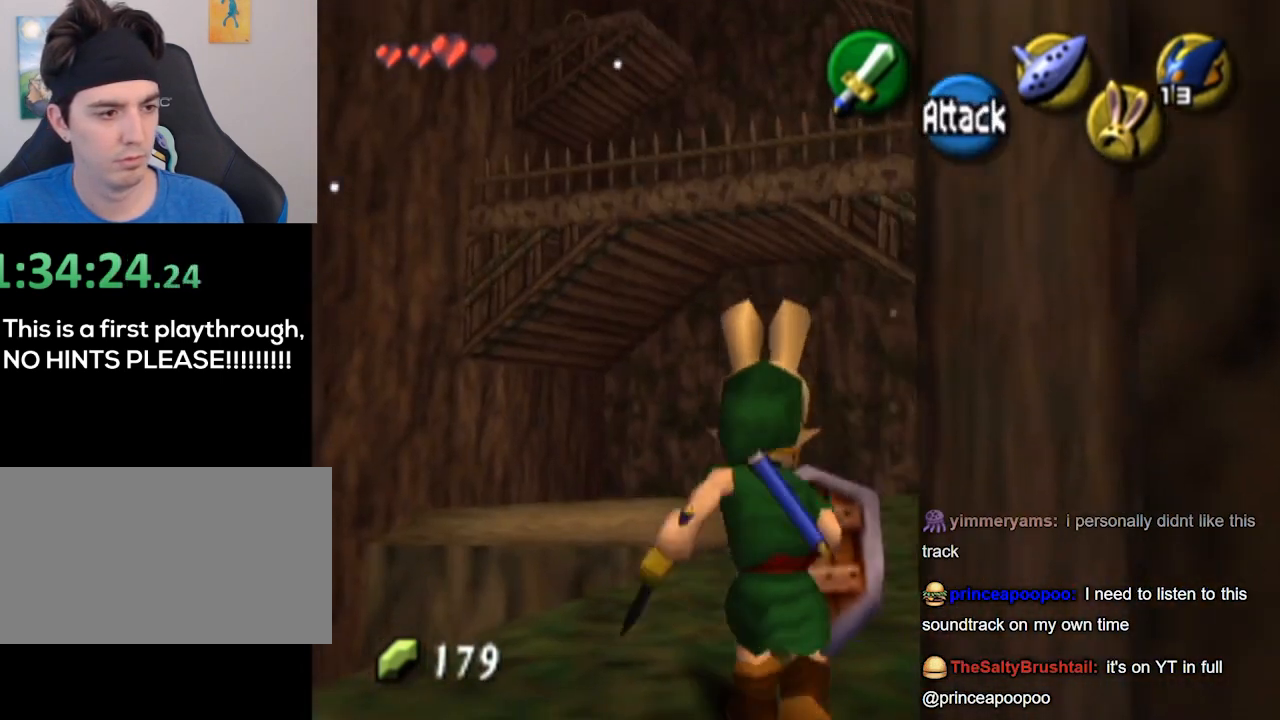
{"buttons": [], "left_stick": "up", "right_stick": "center", "events": [[67, "left_stick", "center"], [367, "left_stick", "up-right"], [467, "left_stick", "up"]]}
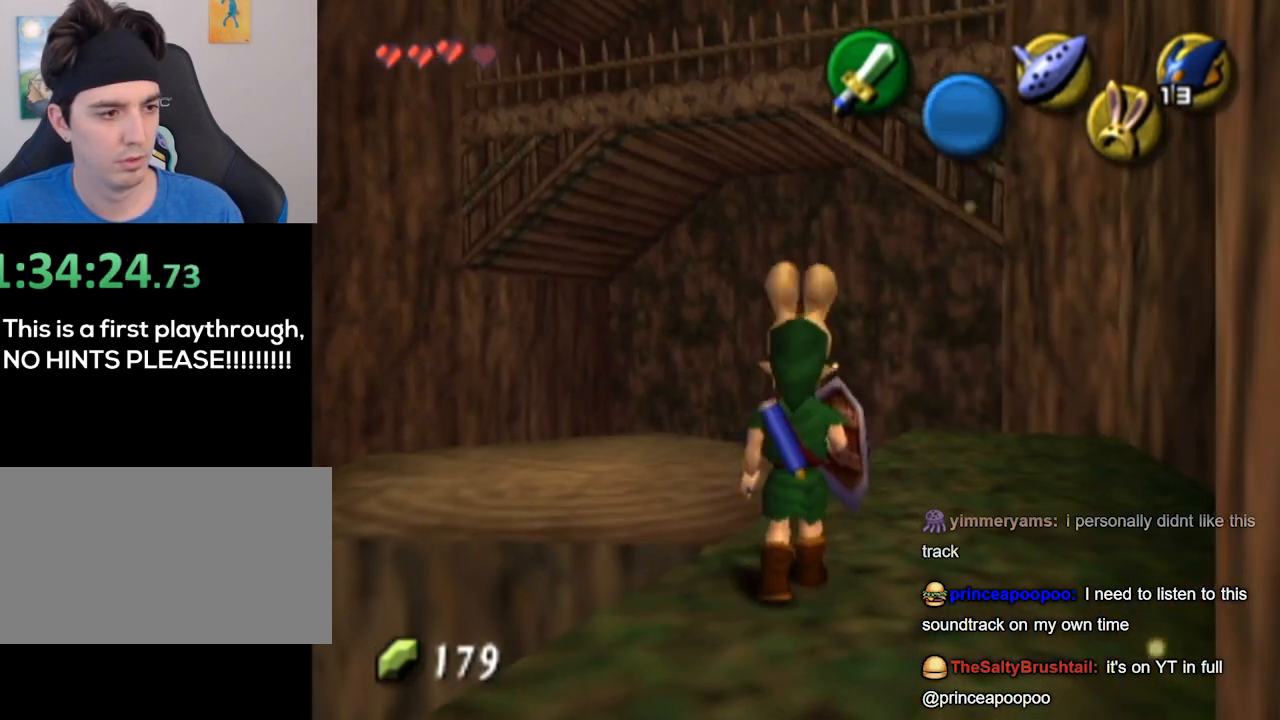
{"buttons": [], "left_stick": "center", "right_stick": "center", "events": [[100, "left_stick", "up-left"], [367, "left_stick", "center"]]}
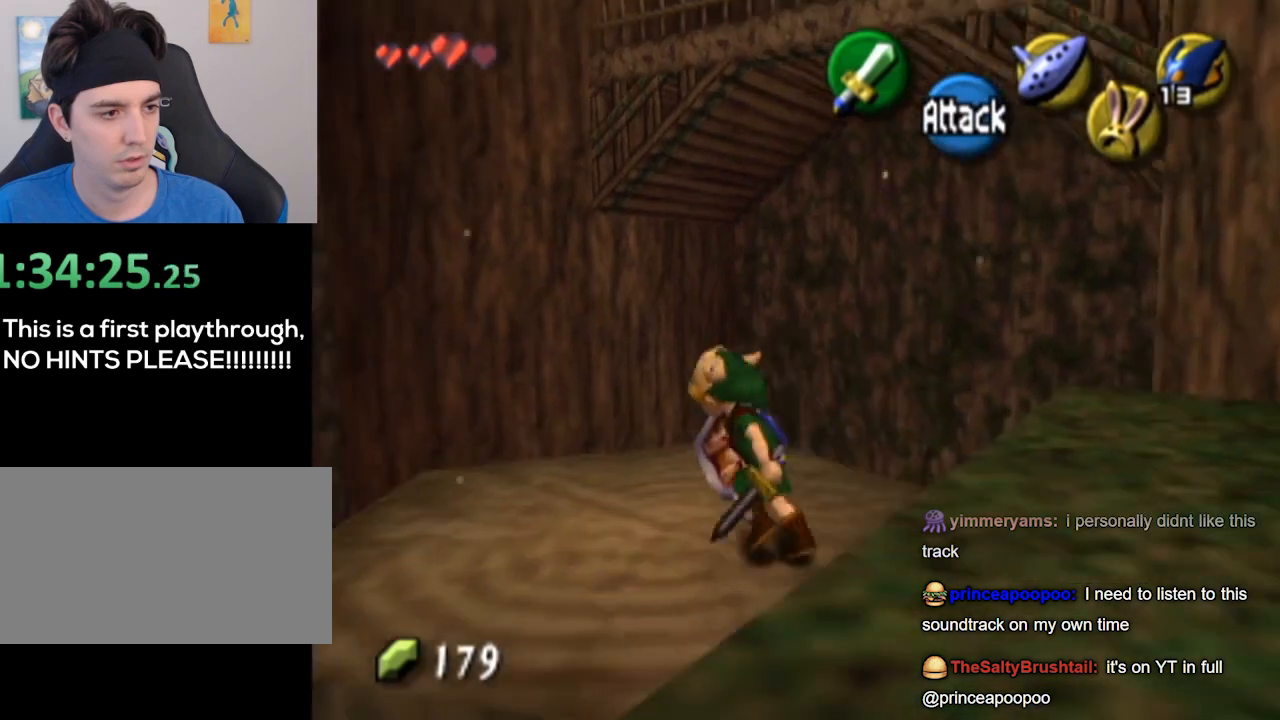
{"buttons": [], "left_stick": "center", "right_stick": "center", "events": []}
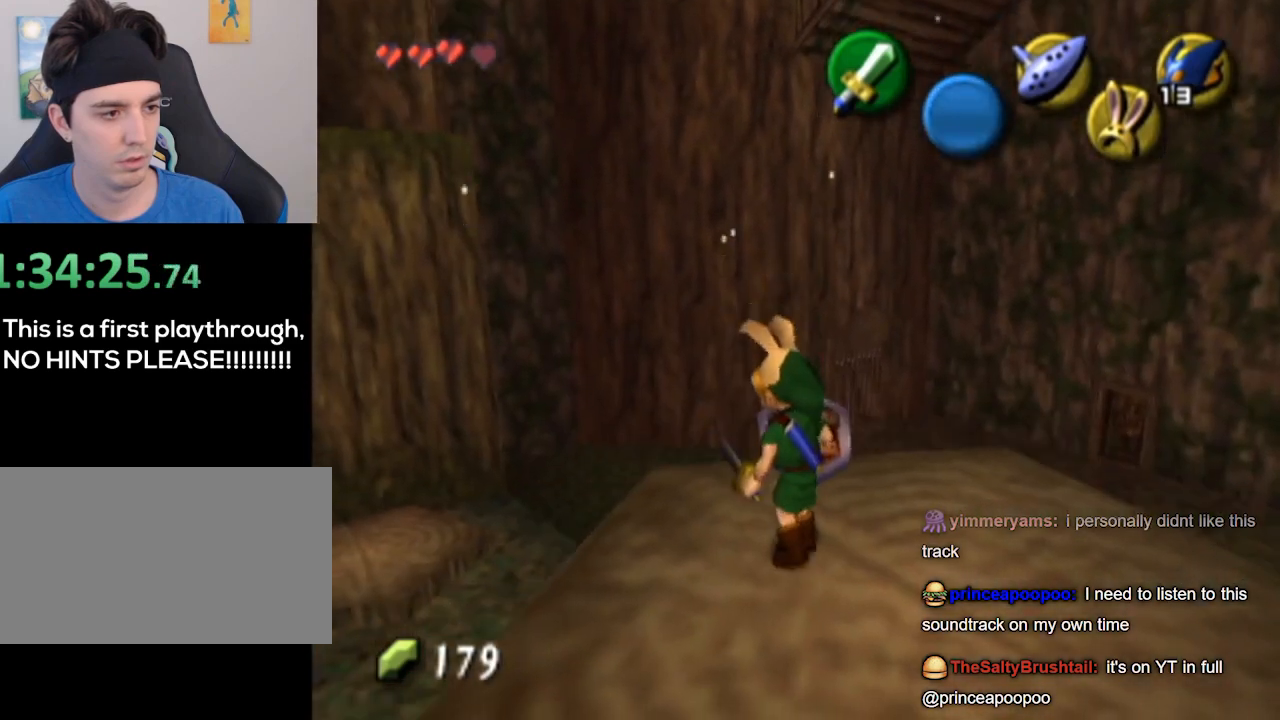
{"buttons": [], "left_stick": "center", "right_stick": "down", "events": [[500, "right_stick", "down"]]}
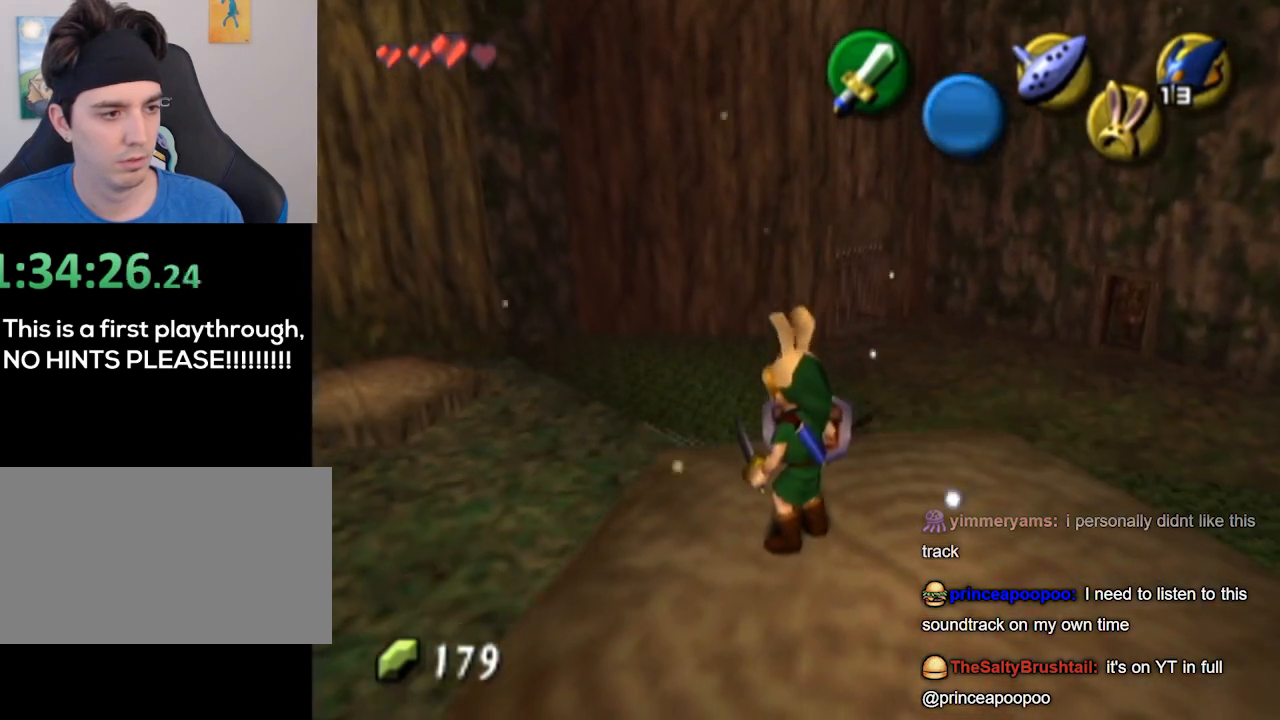
{"buttons": [], "left_stick": "up-left", "right_stick": "center", "events": [[33, "right_stick", "center"], [400, "left_stick", "up-left"]]}
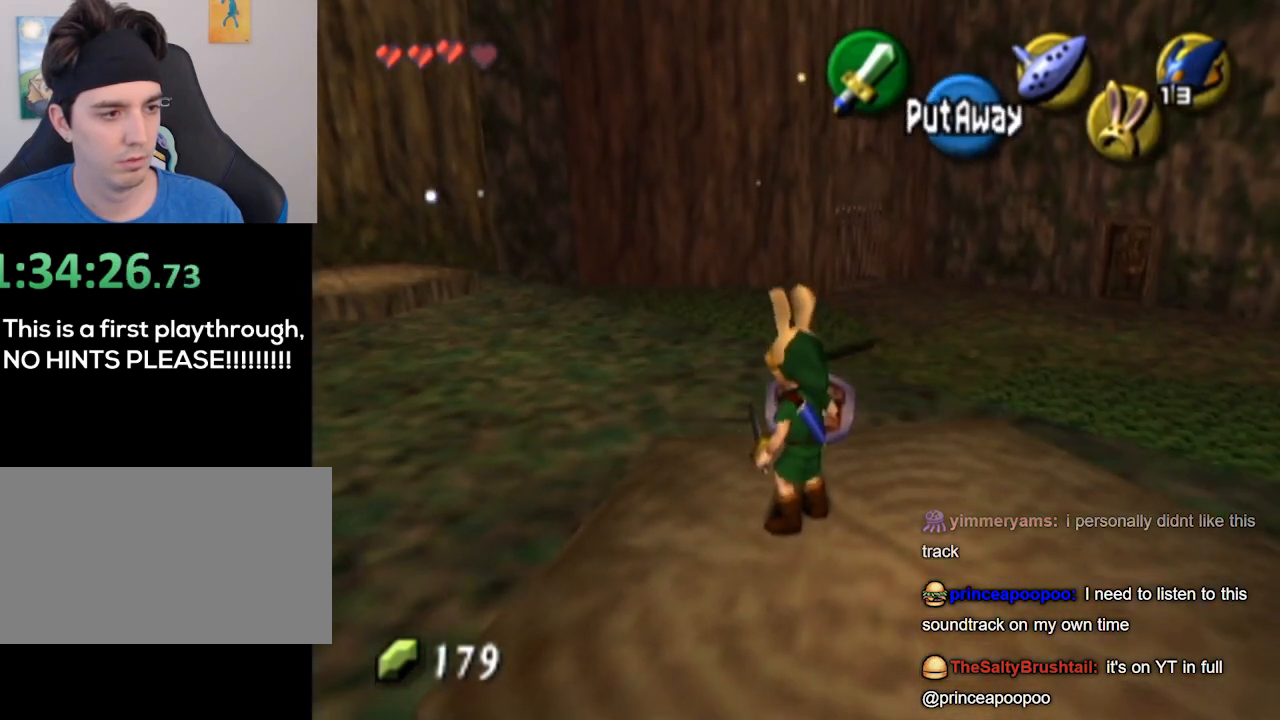
{"buttons": [], "left_stick": "up-left", "right_stick": "center", "events": []}
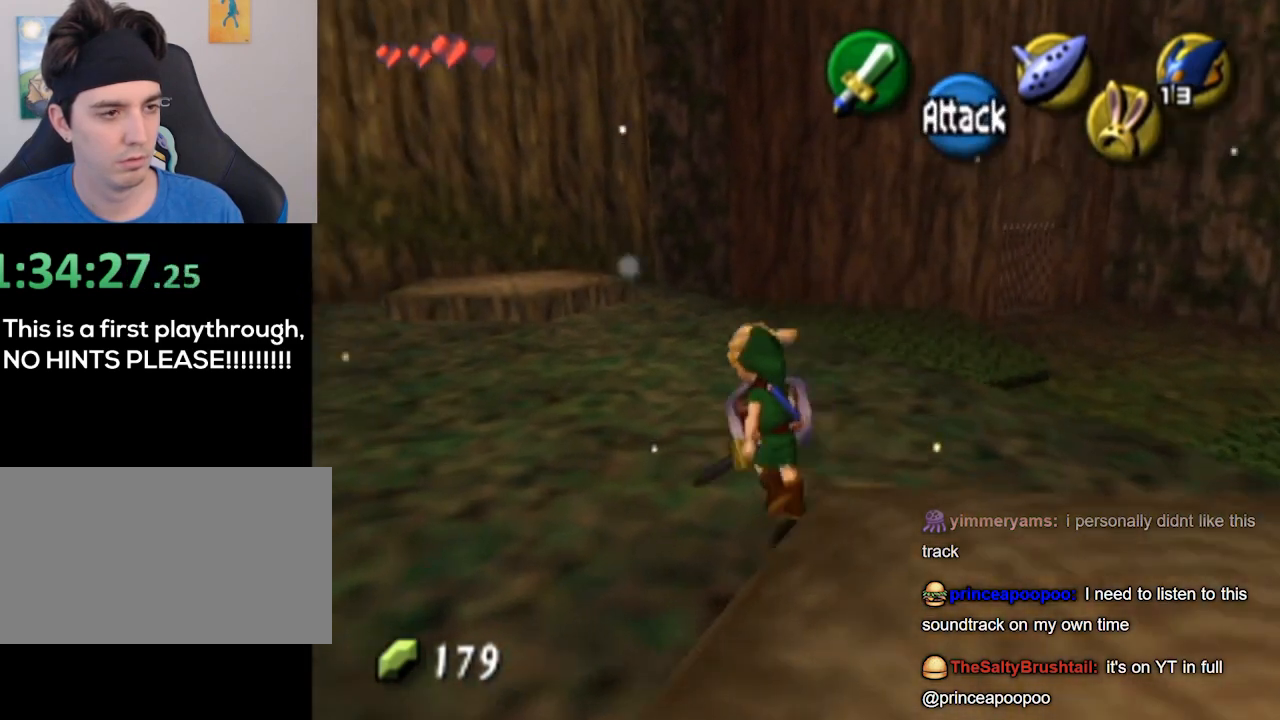
{"buttons": [], "left_stick": "up-left", "right_stick": "center", "events": []}
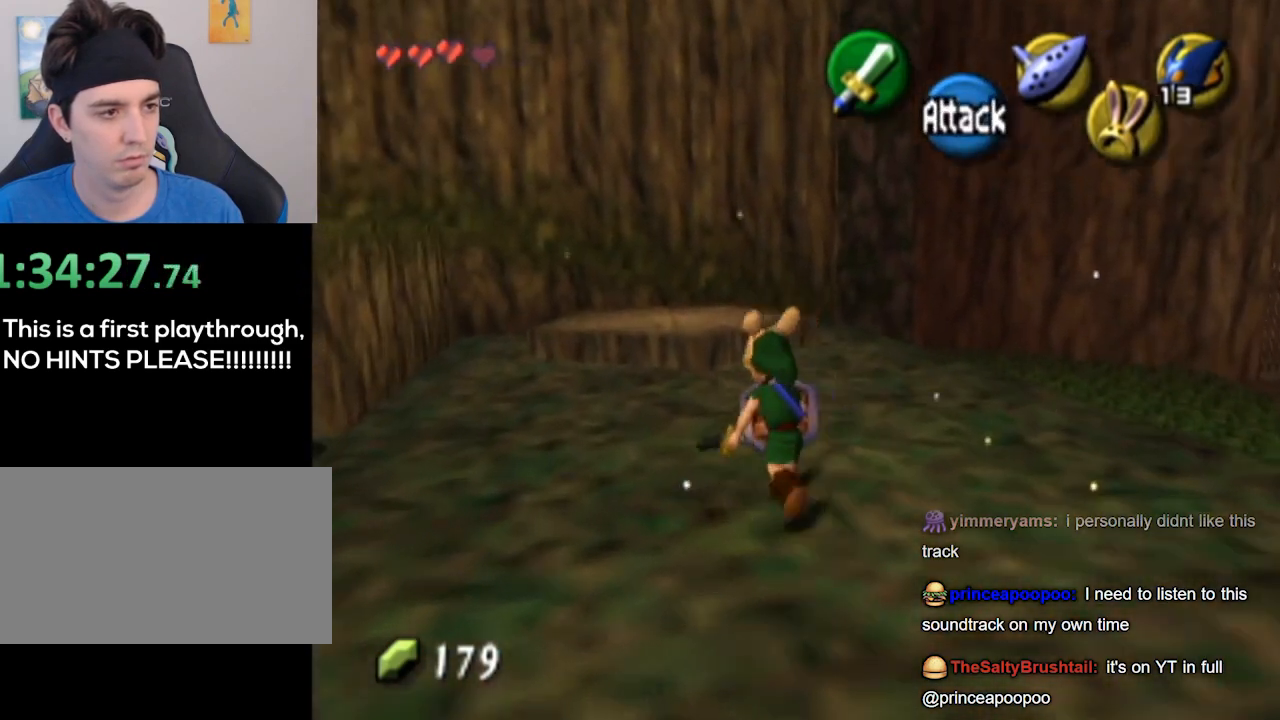
{"buttons": [], "left_stick": "up-left", "right_stick": "center", "events": []}
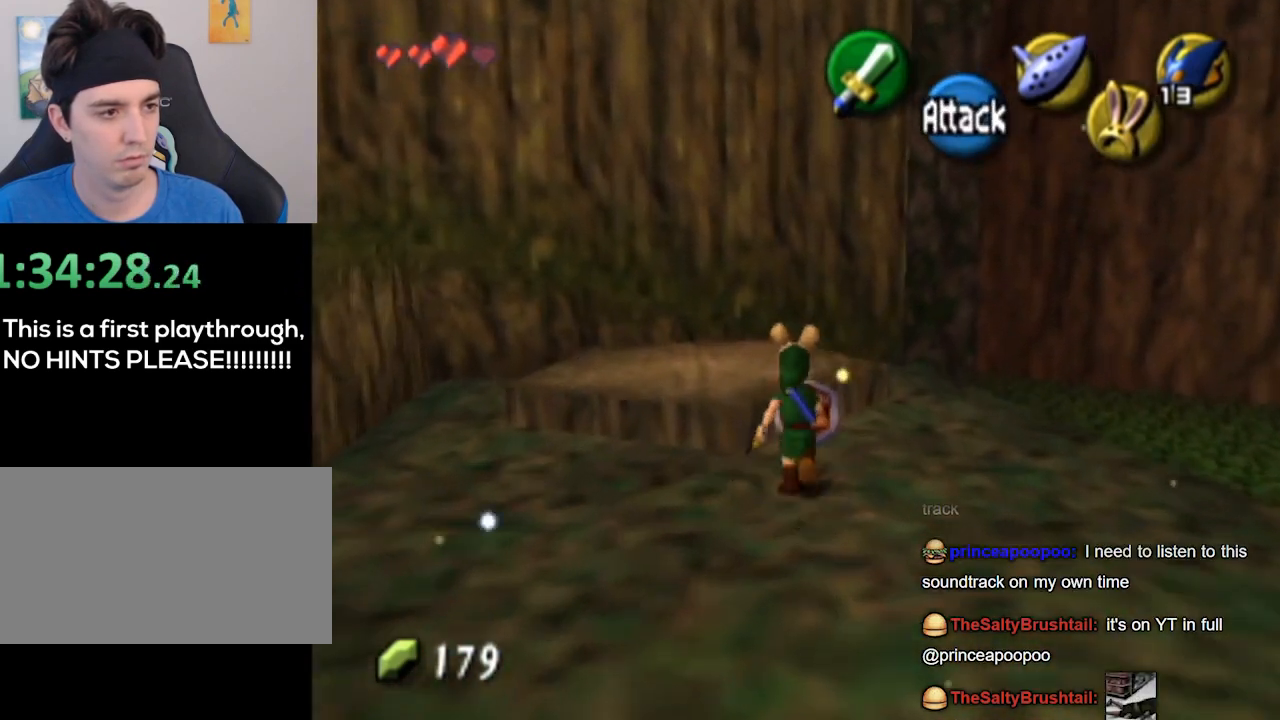
{"buttons": [], "left_stick": "center", "right_stick": "center", "events": [[200, "left_stick", "center"]]}
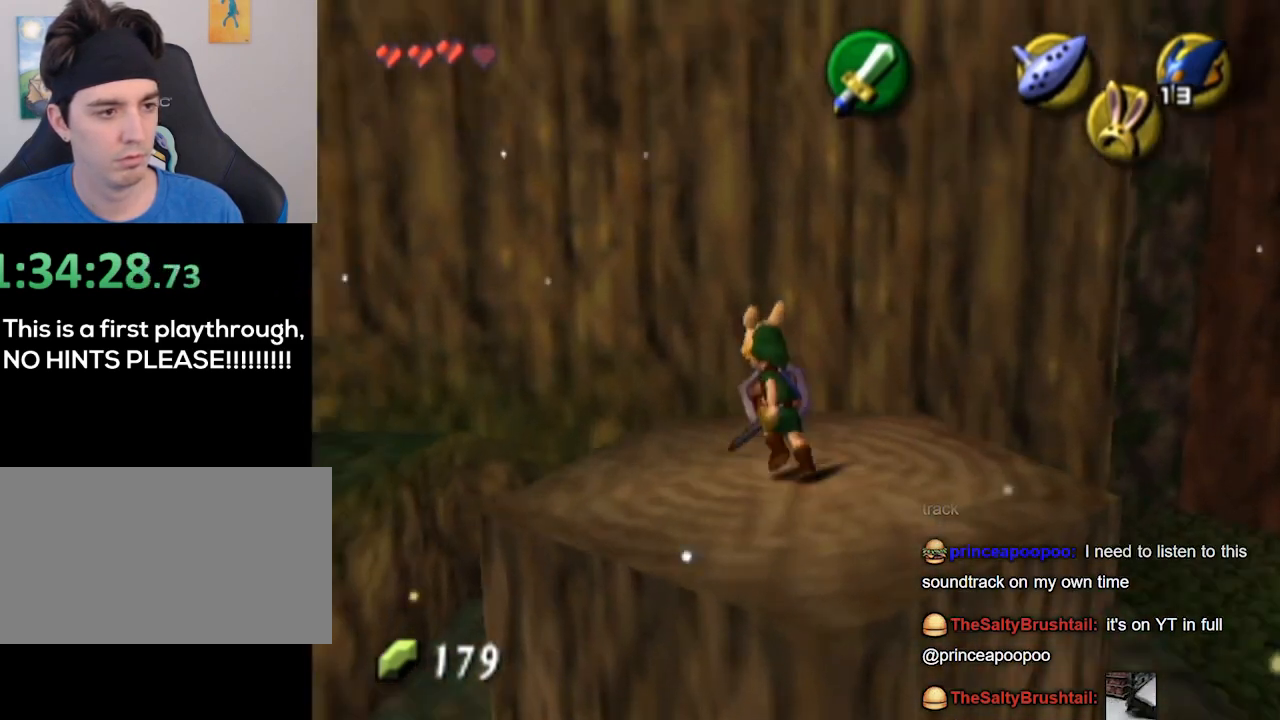
{"buttons": [], "left_stick": "center", "right_stick": "center", "events": []}
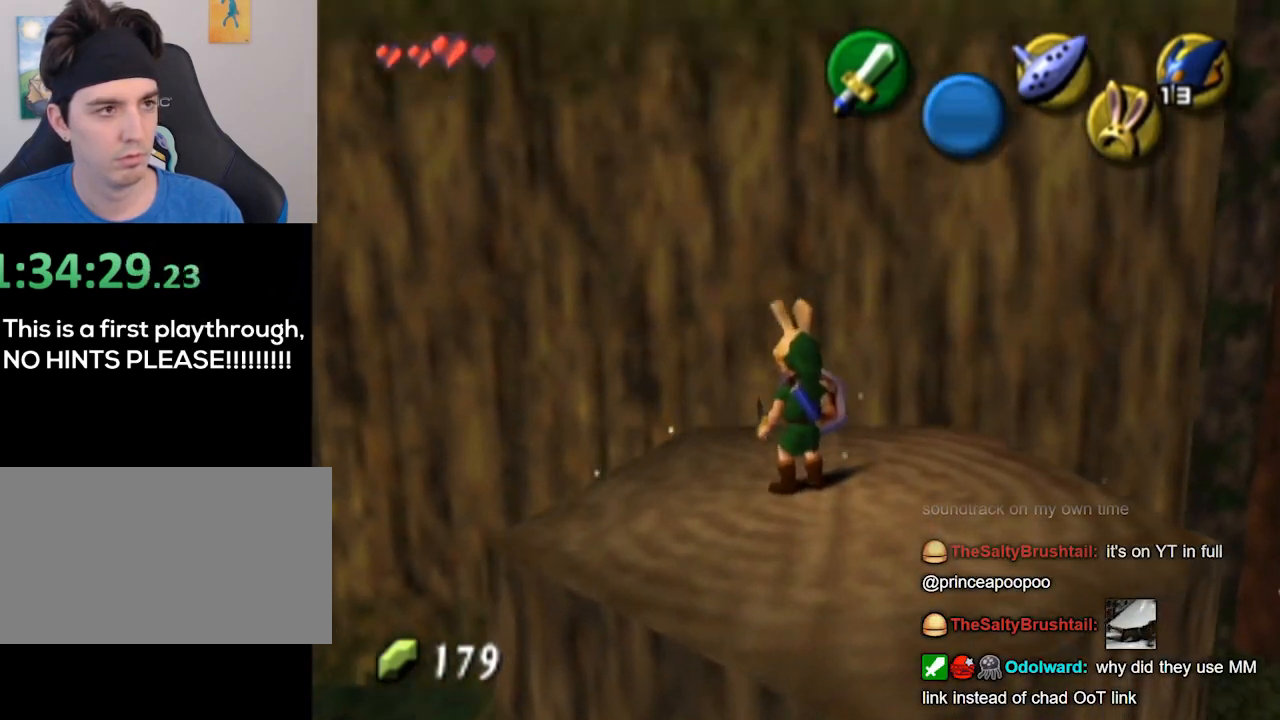
{"buttons": [], "left_stick": "center", "right_stick": "center", "events": []}
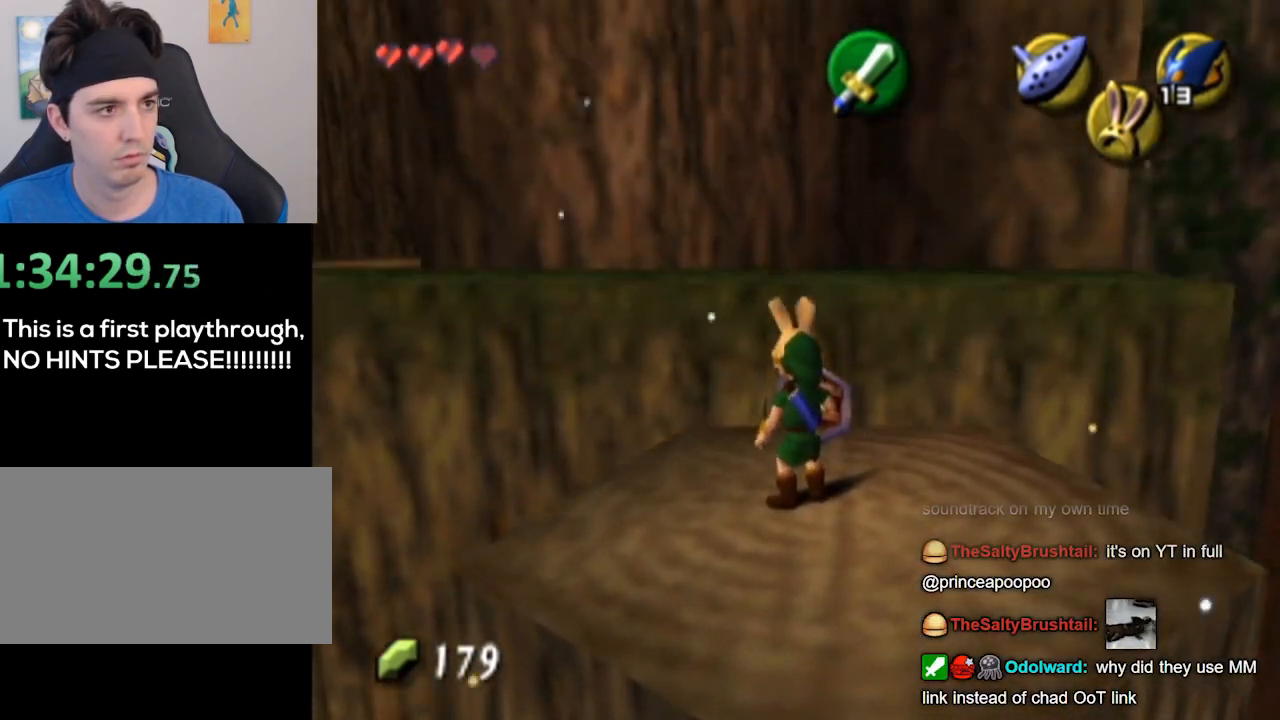
{"buttons": [], "left_stick": "up", "right_stick": "center", "events": [[67, "left_stick", "up"]]}
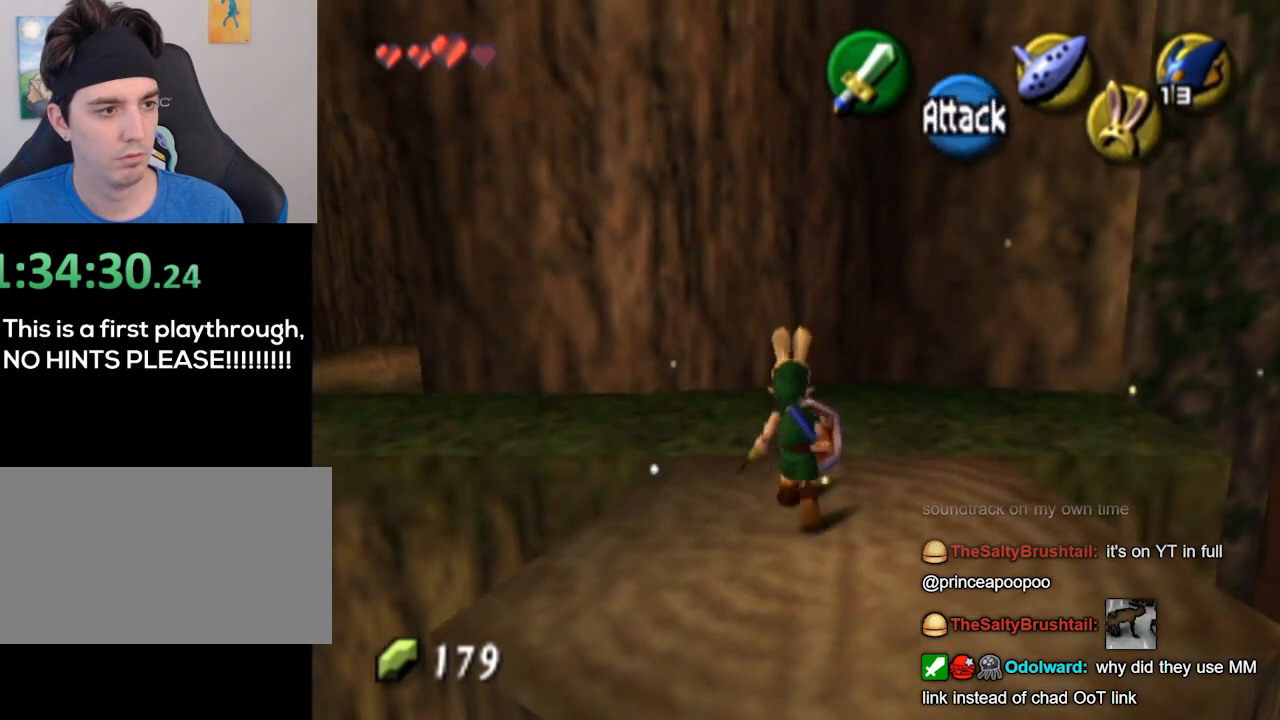
{"buttons": [], "left_stick": "up-left", "right_stick": "center", "events": [[33, "left_stick", "up-left"]]}
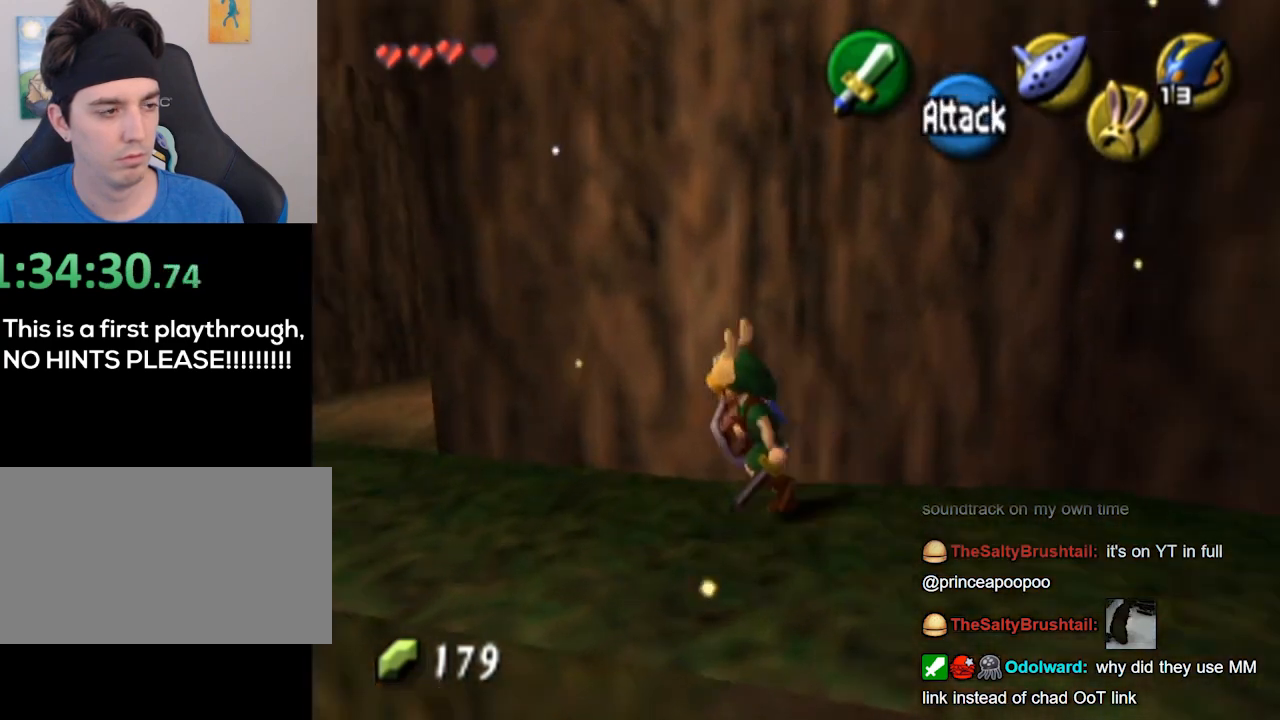
{"buttons": [], "left_stick": "center", "right_stick": "center", "events": [[100, "left_stick", "center"]]}
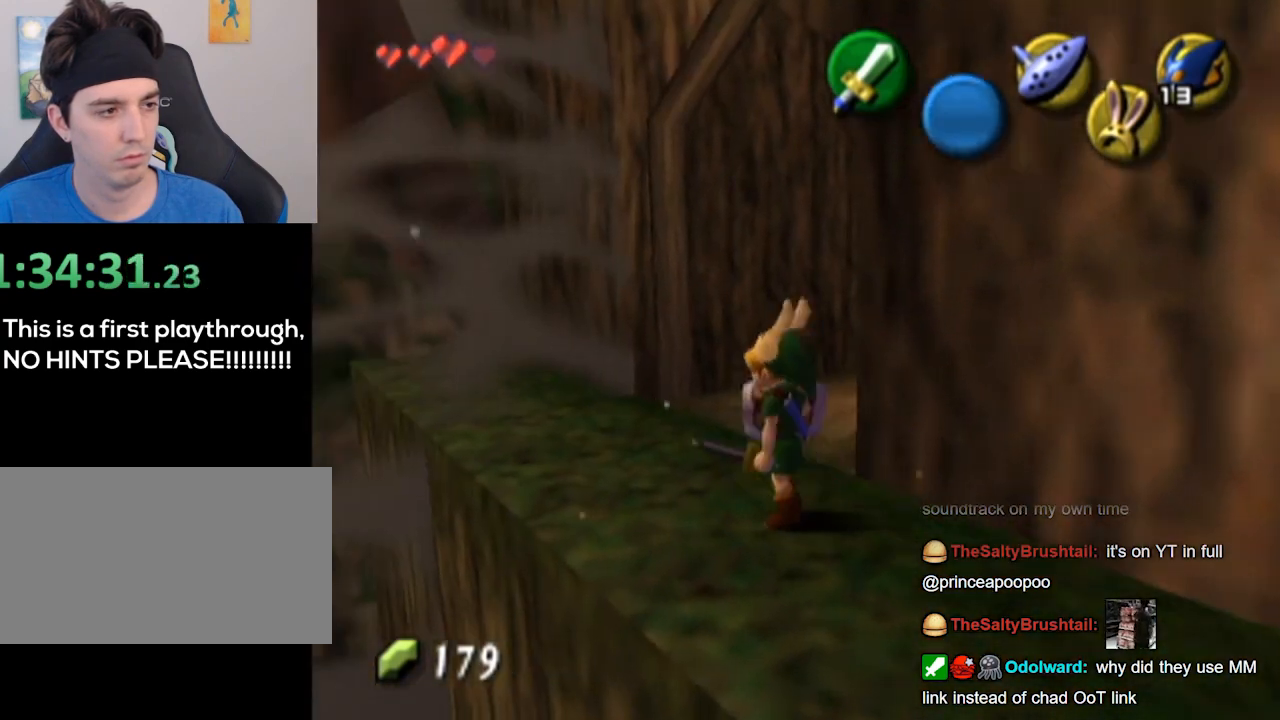
{"buttons": [], "left_stick": "center", "right_stick": "center", "events": [[67, "left_stick", "up-left"], [200, "L1", "down"], [267, "left_stick", "center"], [467, "L1", "up"]]}
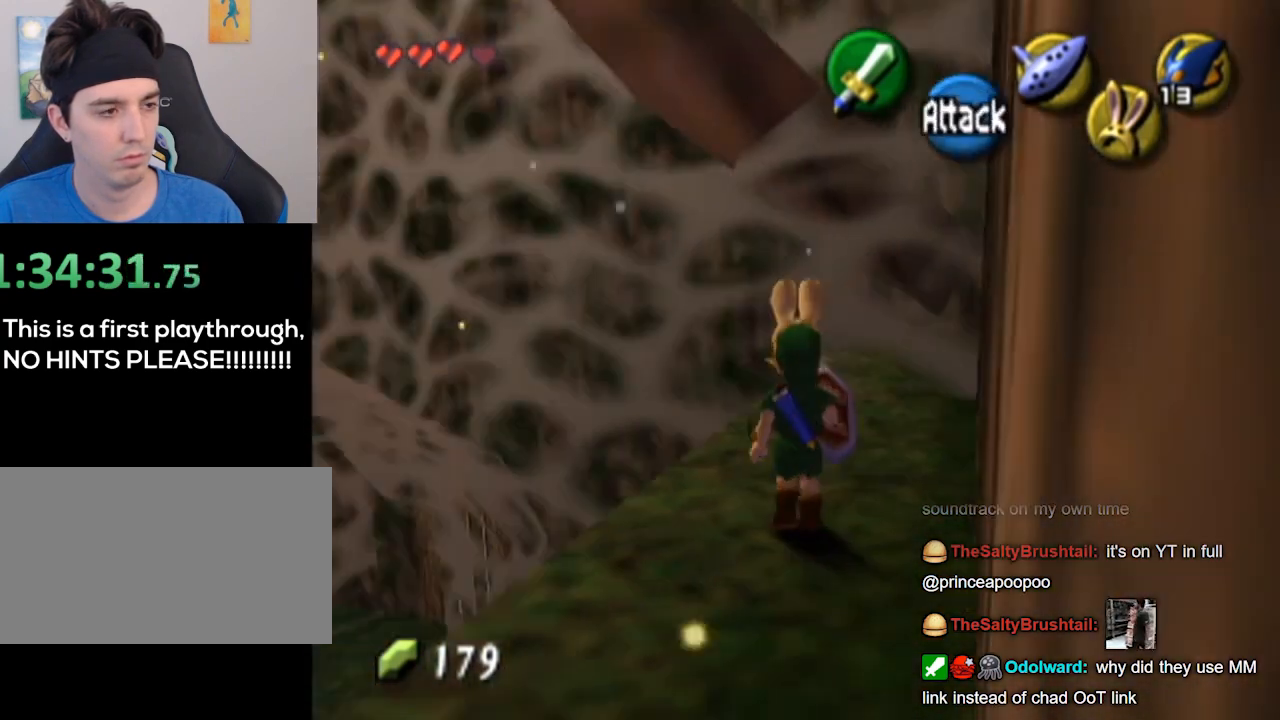
{"buttons": [], "left_stick": "center", "right_stick": "up", "events": [[133, "left_stick", "up-right"], [333, "left_stick", "center"], [400, "right_stick", "up"]]}
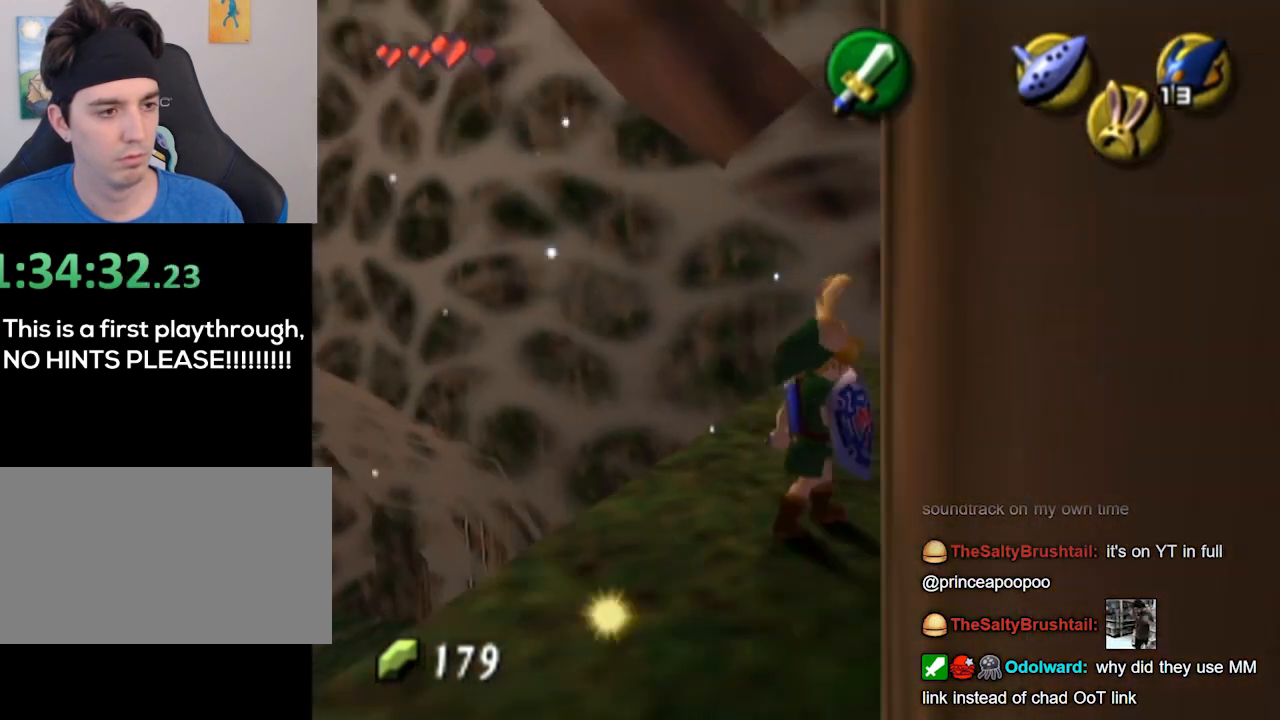
{"buttons": [], "left_stick": "down", "right_stick": "center", "events": [[33, "right_stick", "center"], [233, "left_stick", "down-right"], [467, "left_stick", "down"]]}
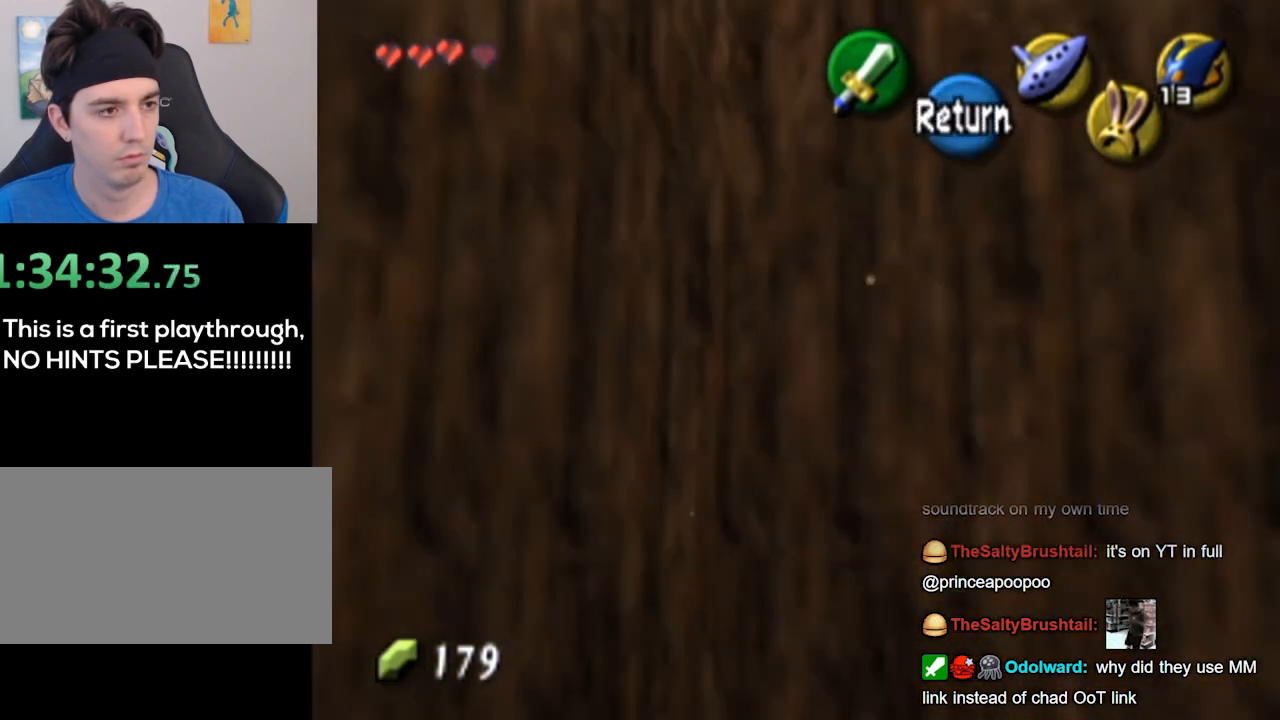
{"buttons": [], "left_stick": "down-left", "right_stick": "center", "events": [[433, "left_stick", "down-left"]]}